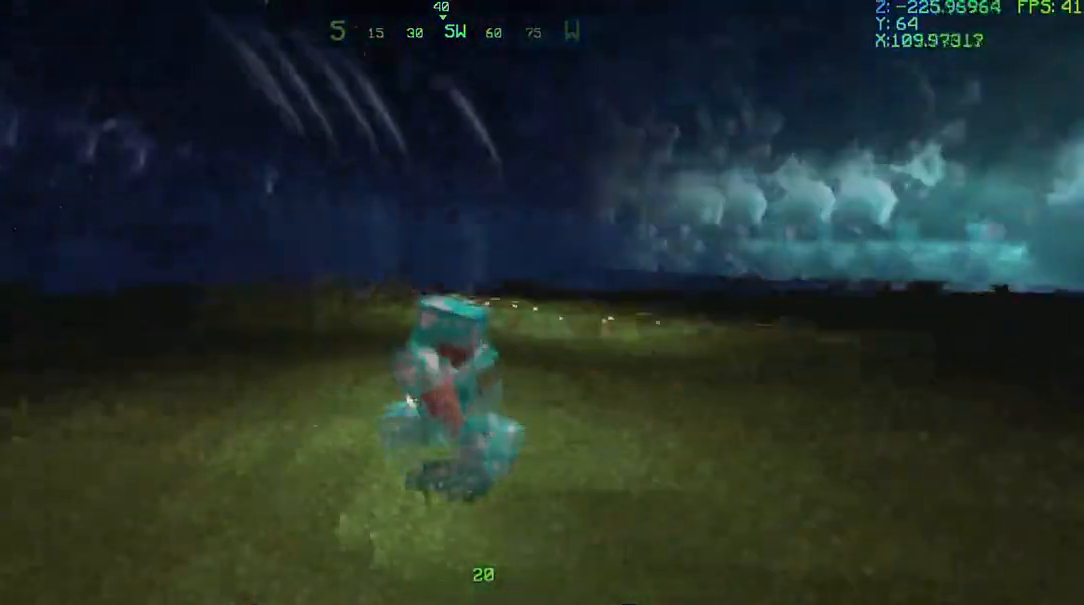
Gameplay with keyboard and mouse; each line is a JSON object with the keys and mouse buttons held at the frame after it. "events" lists presses ("down") and releases ("up") of "a", "d", "s", "w", "mouse_left", "mouse_wheel" and "mouse_right" between this image and that frame as [ms after this image, input, new state], when the widget could be followed in between. "mouse_left", "mouse_wheel", "mouse_right" = the "left", "wheel", "right" buttons of the "mouse" list. No other keys are recorded. Fast repeated clicks can show as one long hold. "wheel" means that the mouse wheel is clicked or scrolled. Mouse movement is not recorded.
{"keys": ["w"], "mouse": [], "events": []}
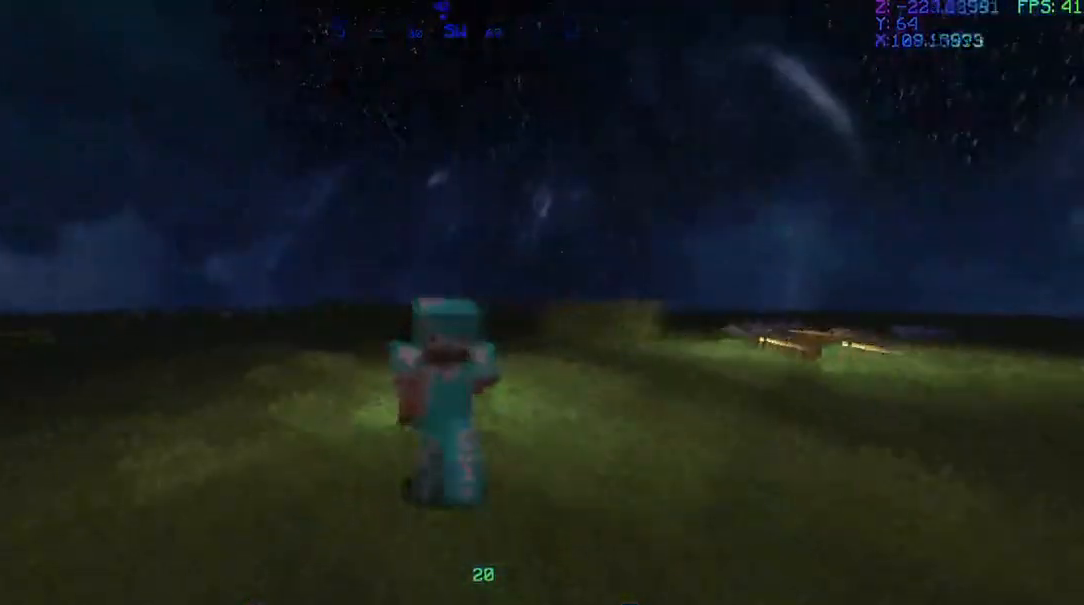
{"keys": ["w"], "mouse": [], "events": []}
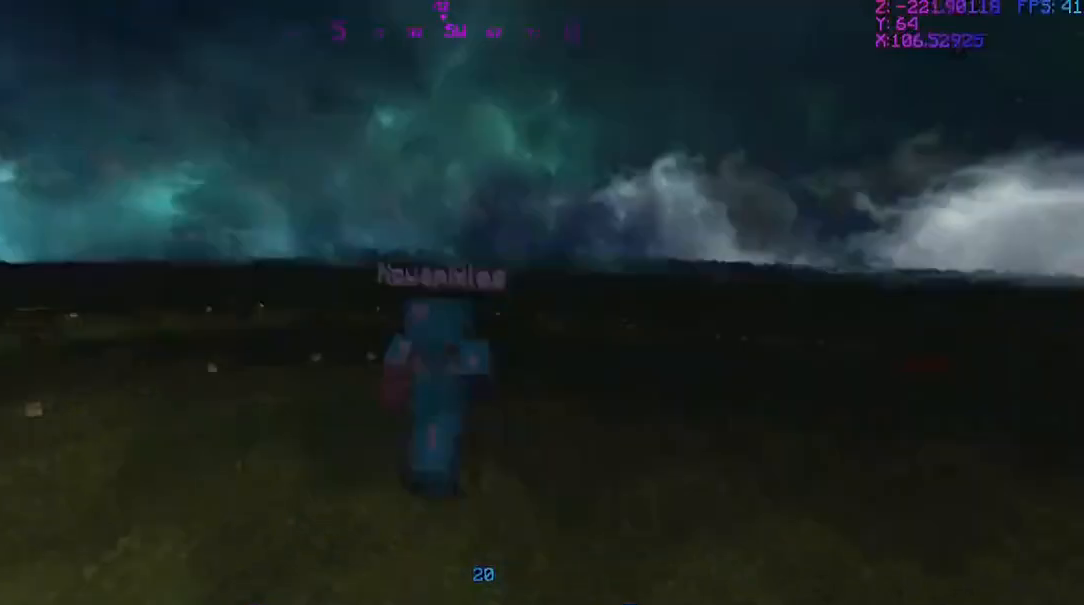
{"keys": ["w"], "mouse": [], "events": []}
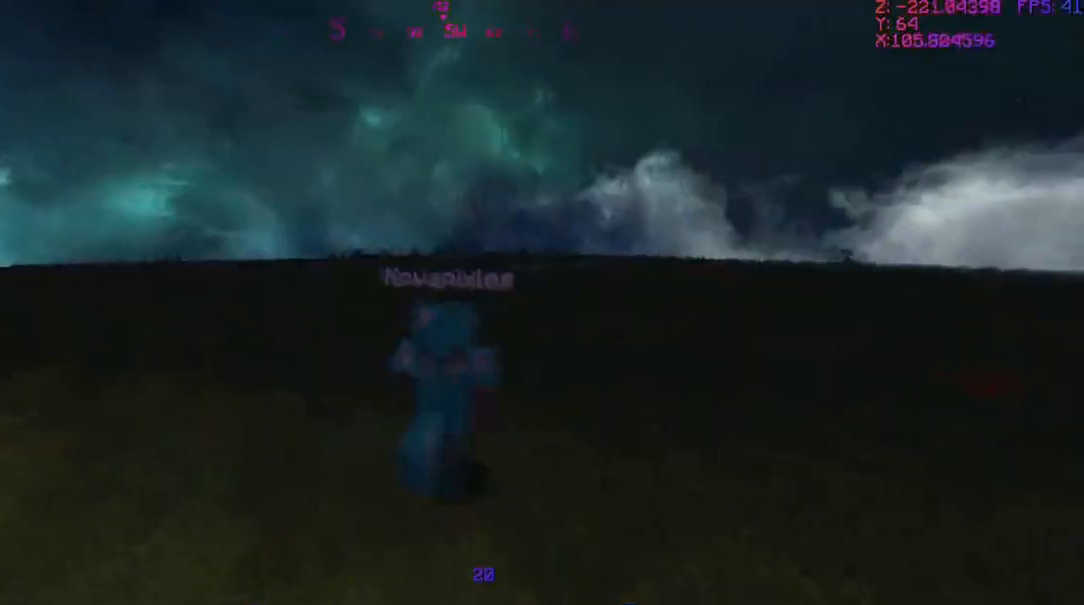
{"keys": ["w"], "mouse": [], "events": []}
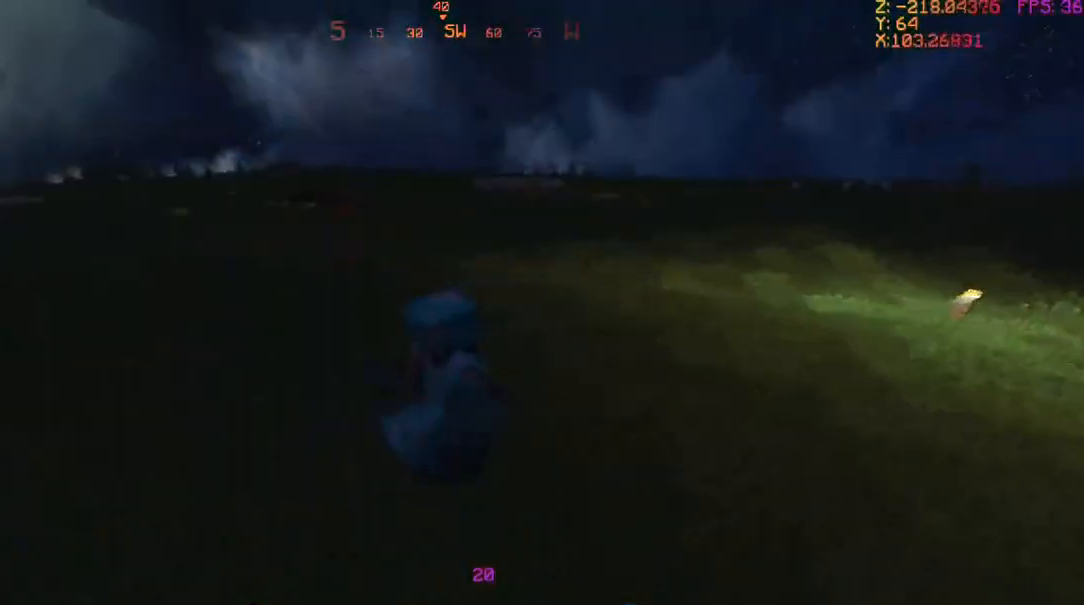
{"keys": ["w"], "mouse": [], "events": []}
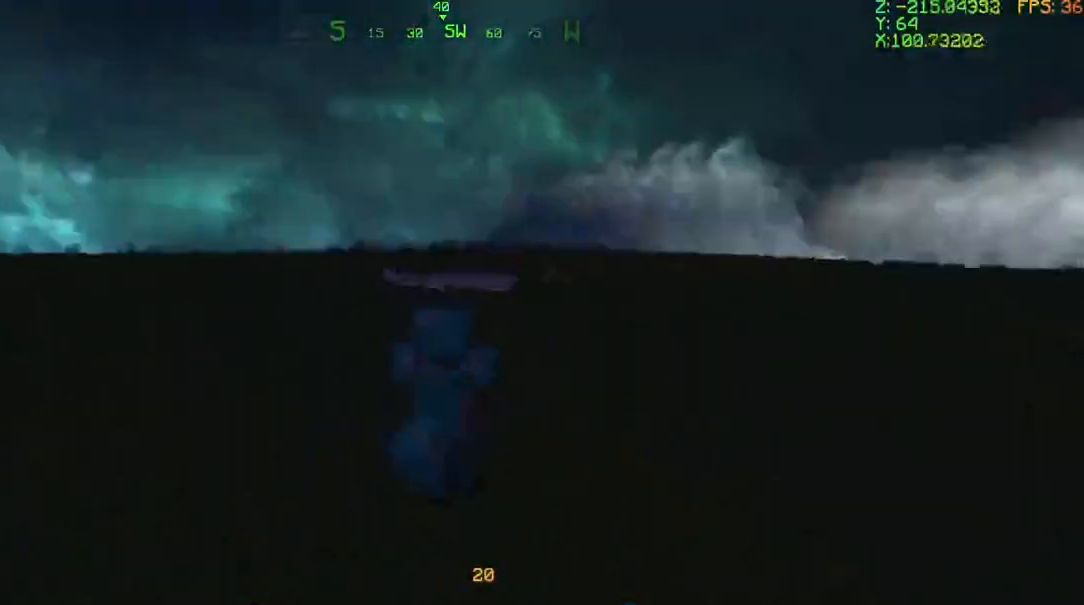
{"keys": ["w"], "mouse": [], "events": []}
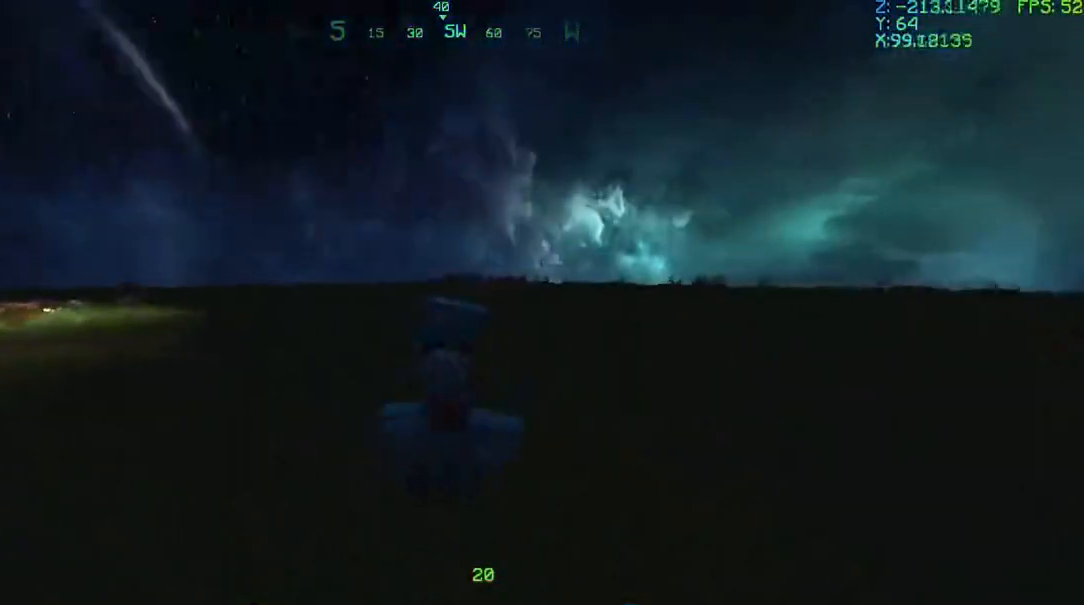
{"keys": ["w"], "mouse": [], "events": []}
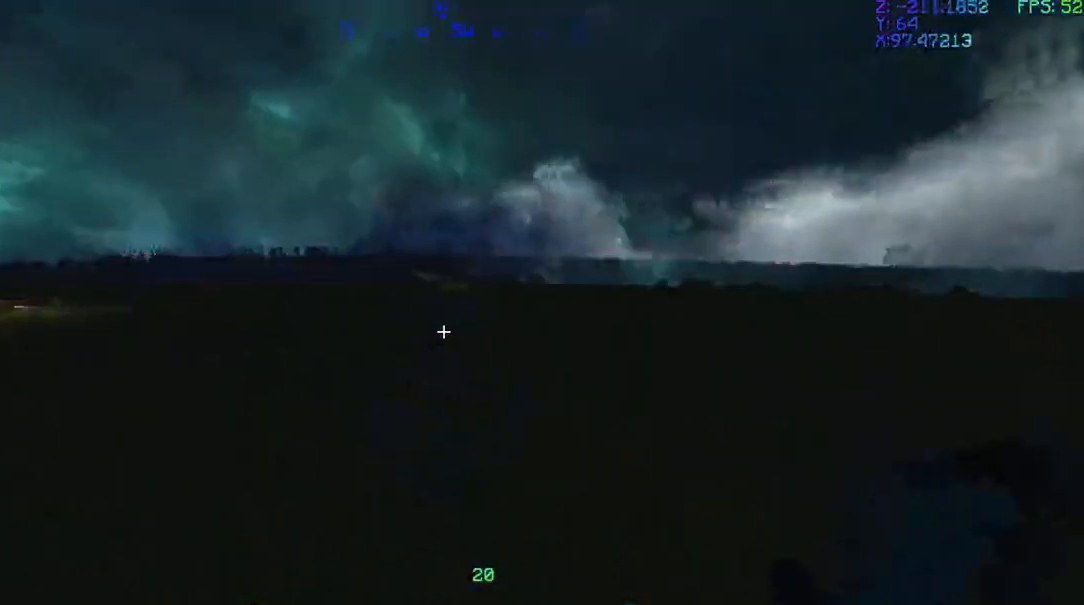
{"keys": ["a", "w"], "mouse": [], "events": [[233, "a", "down"]]}
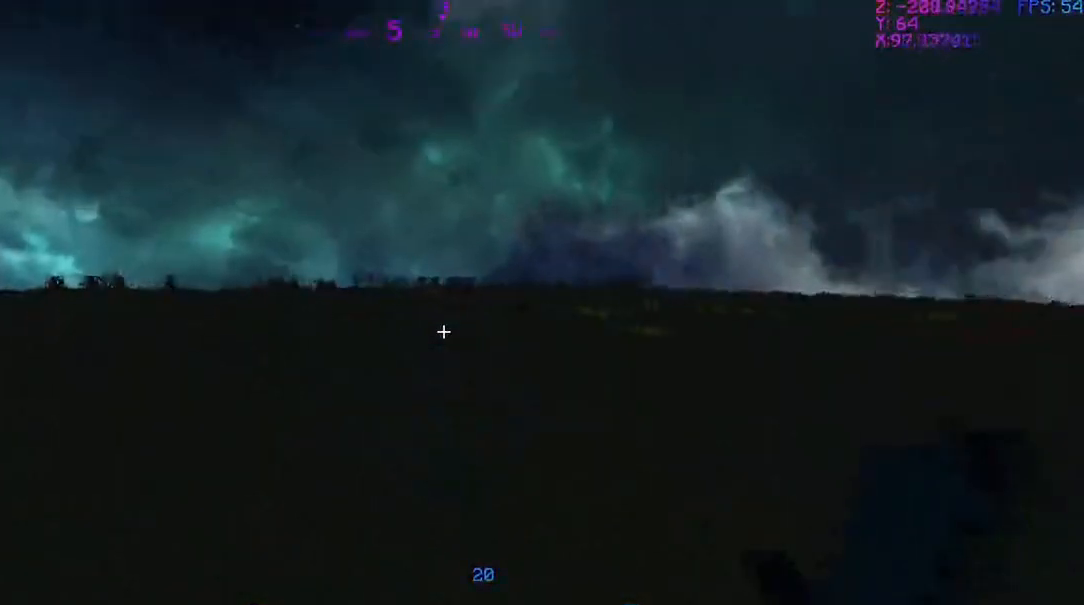
{"keys": ["w"], "mouse": [], "events": [[201, "a", "up"]]}
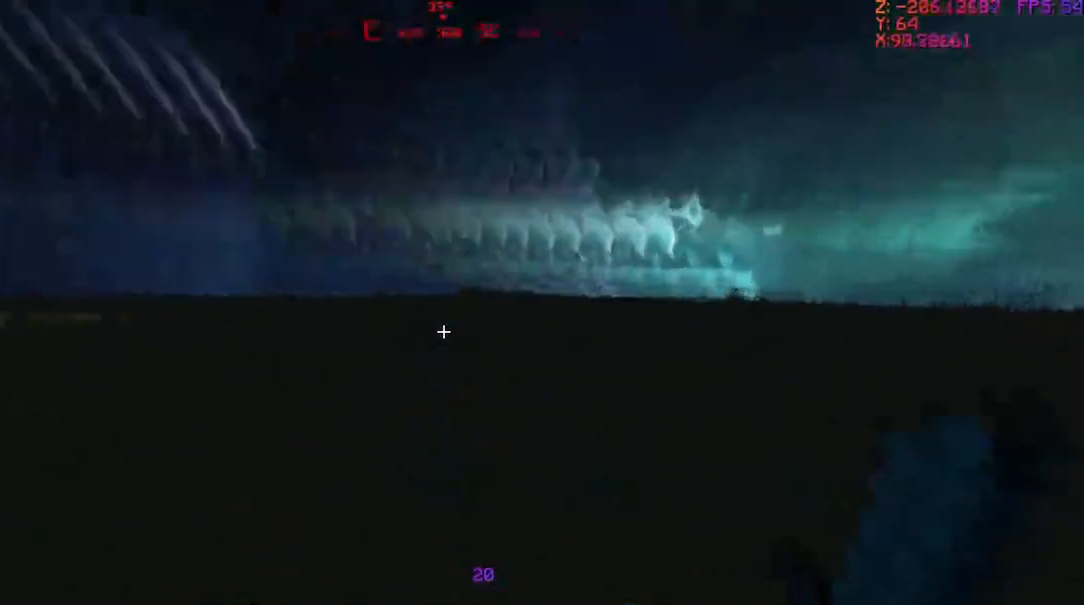
{"keys": ["w"], "mouse": [], "events": []}
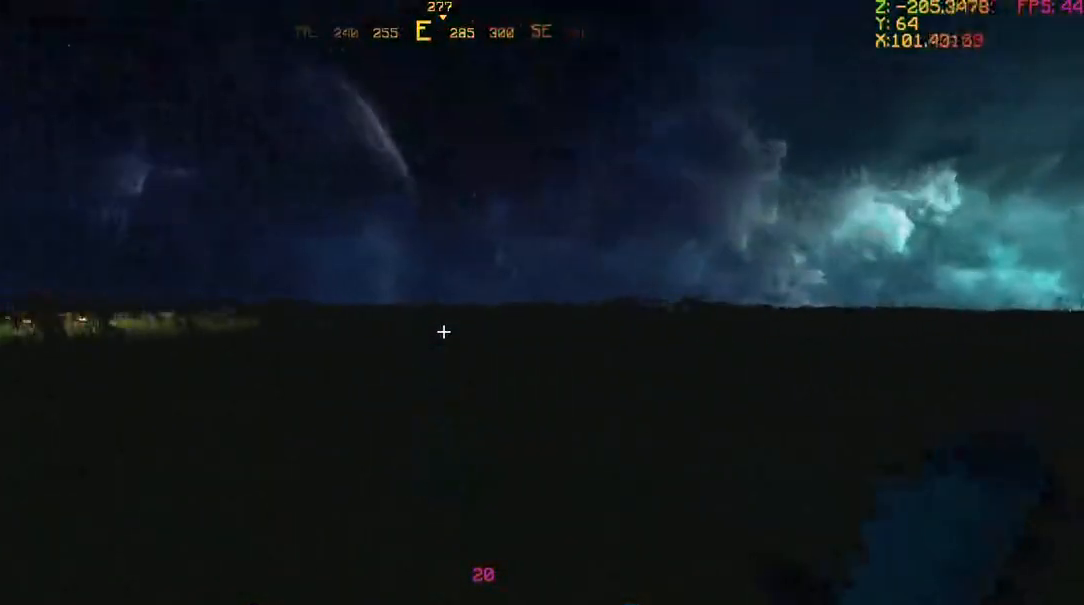
{"keys": ["w"], "mouse": [], "events": []}
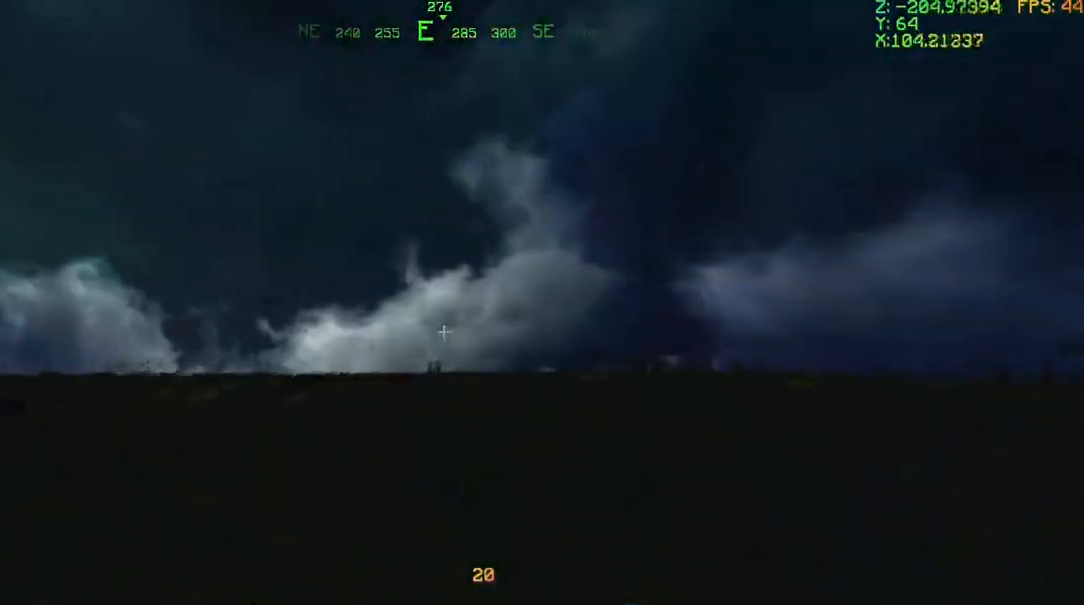
{"keys": ["w"], "mouse": [], "events": []}
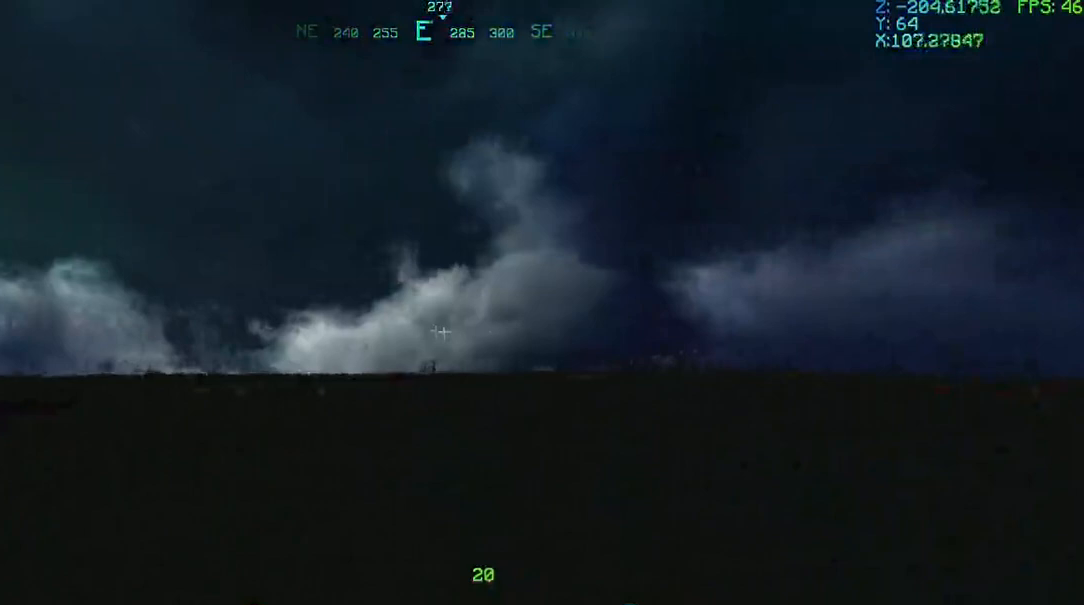
{"keys": ["w"], "mouse": [], "events": []}
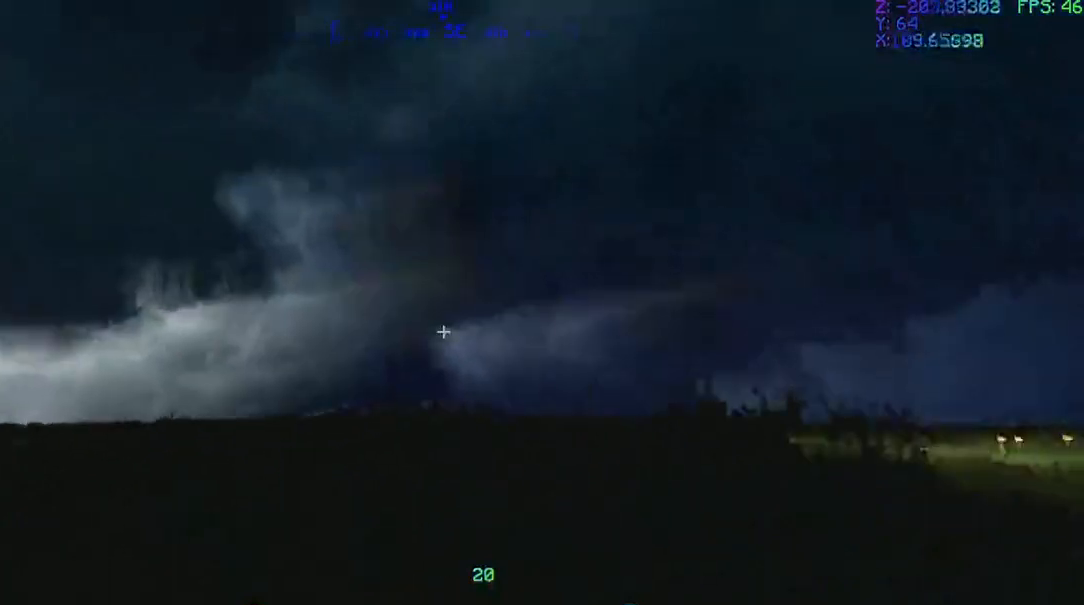
{"keys": ["w"], "mouse": [], "events": []}
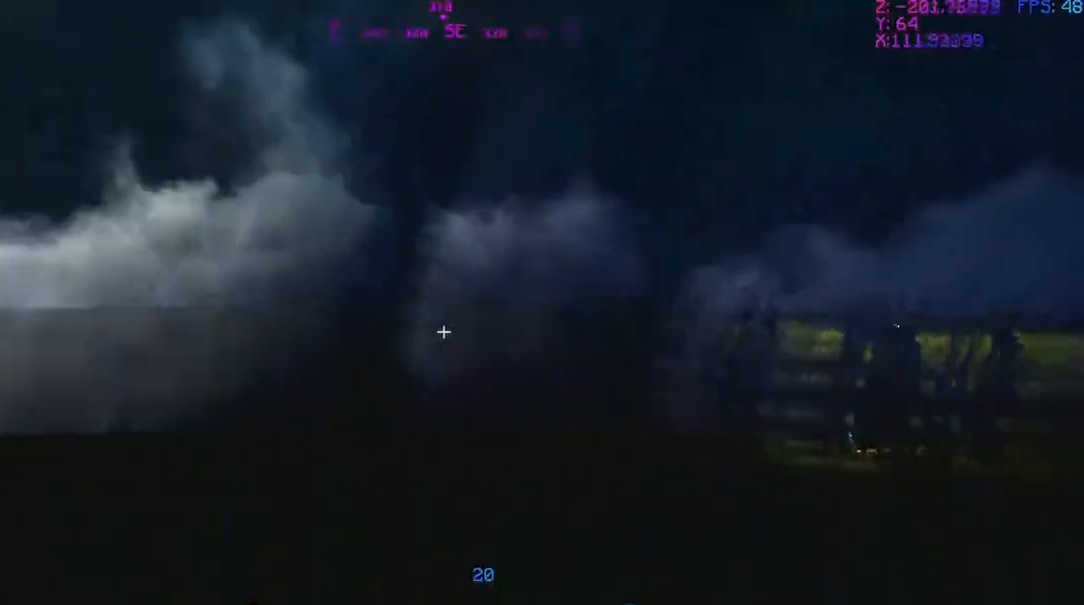
{"keys": ["w"], "mouse": [], "events": []}
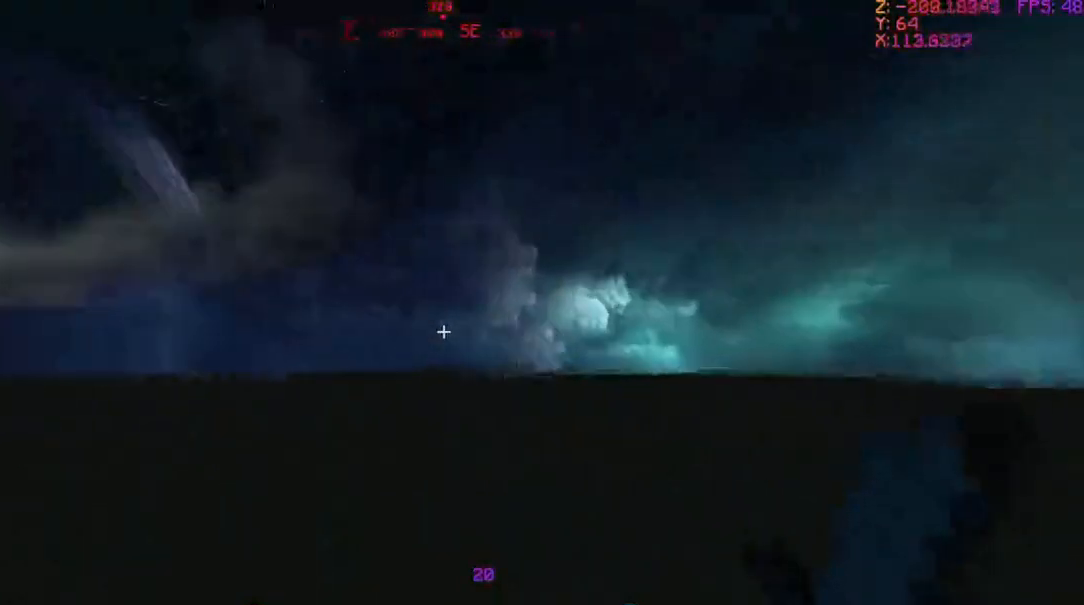
{"keys": ["a", "w"], "mouse": [], "events": [[500, "a", "down"]]}